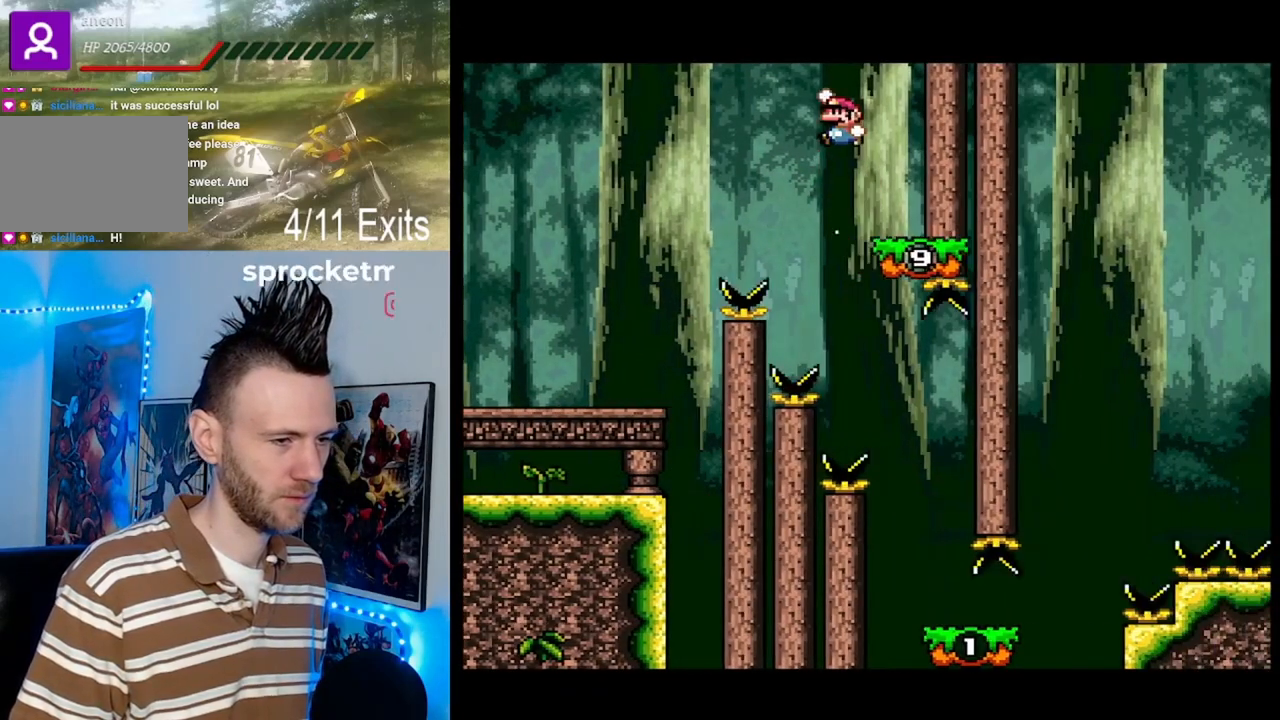
Gameplay with a controller (Nintendo layout); each line is a JSON object with the inputs held at the frame after it (dt_ms = milliseconds from this image to that frame). "events" lists button and stick changes between this image and that frame as [ms after this image, input, new state], when the widget could be followed in between. Not read: L1 L3 R1 R3.
{"dt_ms": 1000, "buttons": ["Y"]}
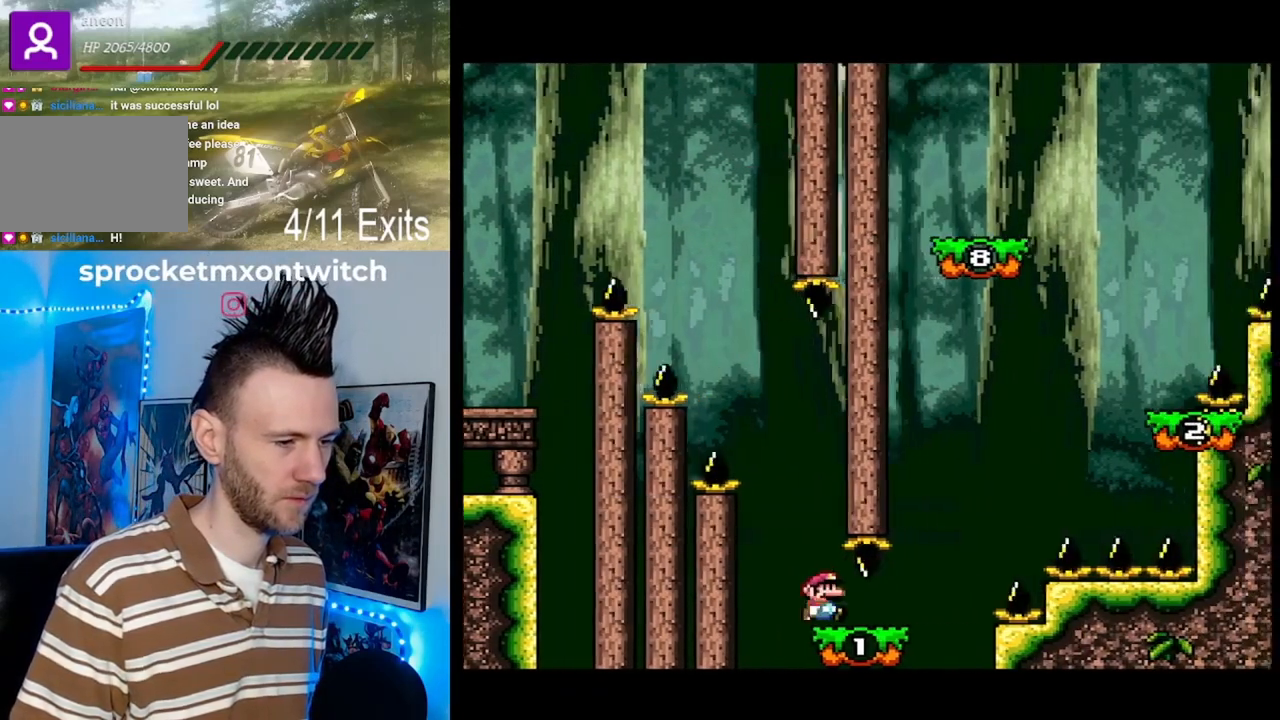
{"dt_ms": 1000, "buttons": ["B", "Y", "DPAD_UP", "DPAD_LEFT"]}
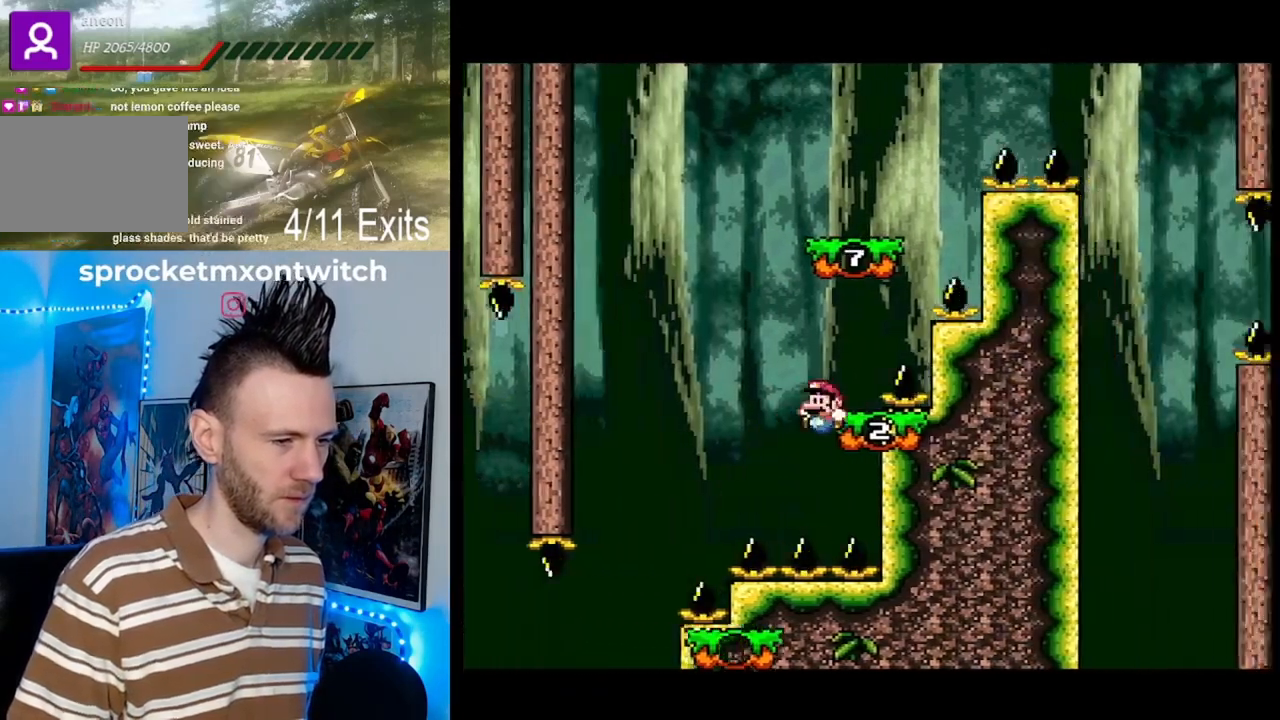
{"dt_ms": 500, "buttons": ["Y"], "events": [[33, "B", "up"], [67, "DPAD_UP", "up"], [100, "B", "down"], [200, "DPAD_LEFT", "up"], [267, "DPAD_RIGHT", "down"], [400, "B", "up"], [400, "DPAD_RIGHT", "up"]]}
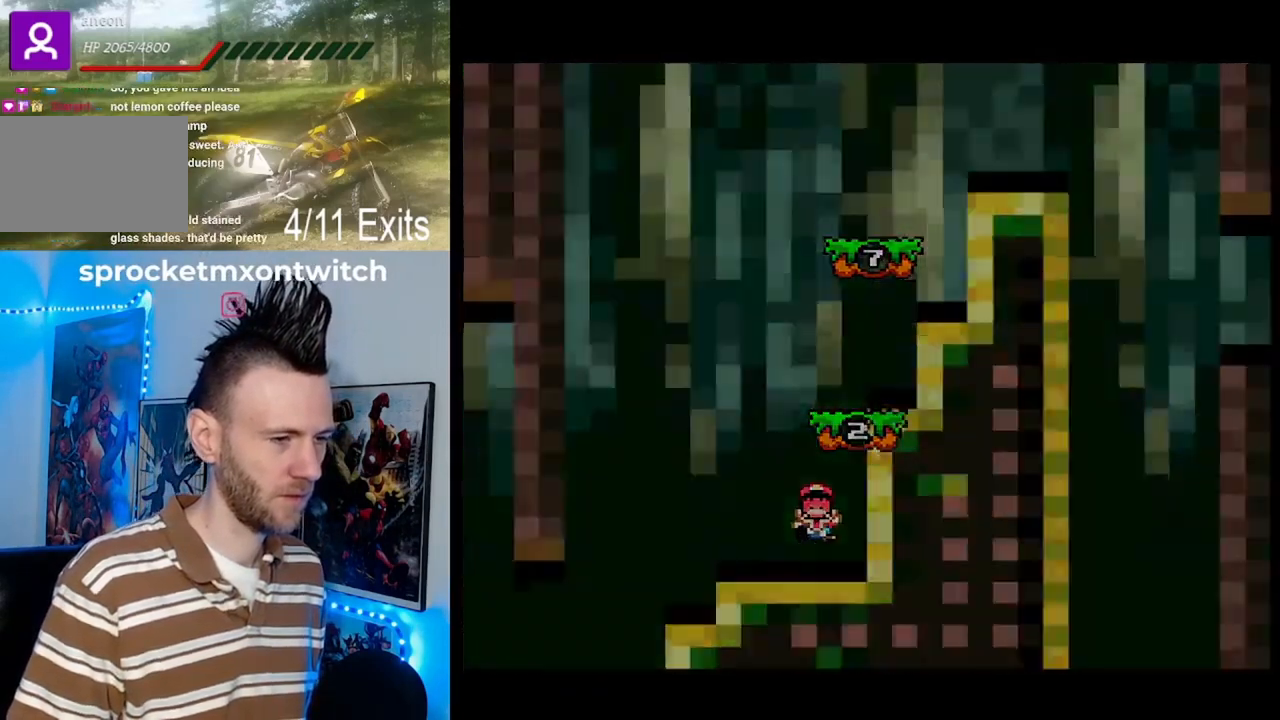
{"dt_ms": 500, "buttons": ["Y"], "events": [[100, "B", "down"], [167, "B", "up"], [233, "B", "down"], [333, "B", "up"]]}
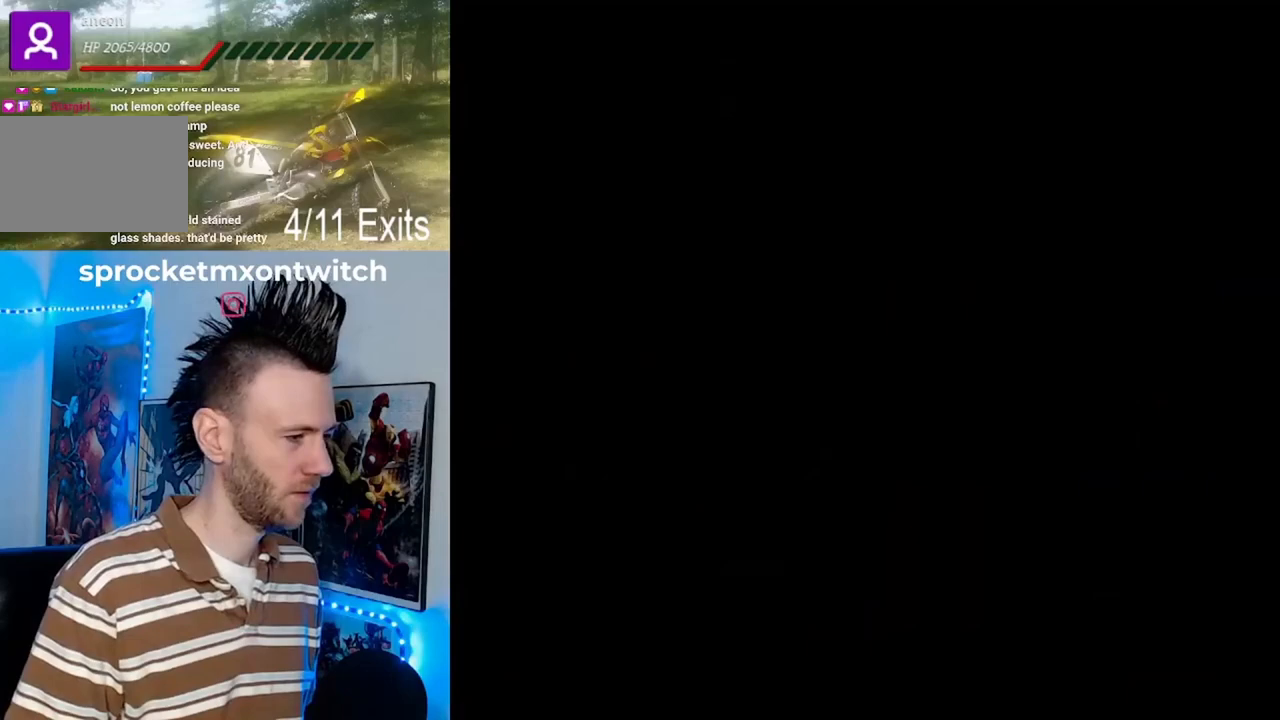
{"dt_ms": 500, "buttons": ["Y"], "events": []}
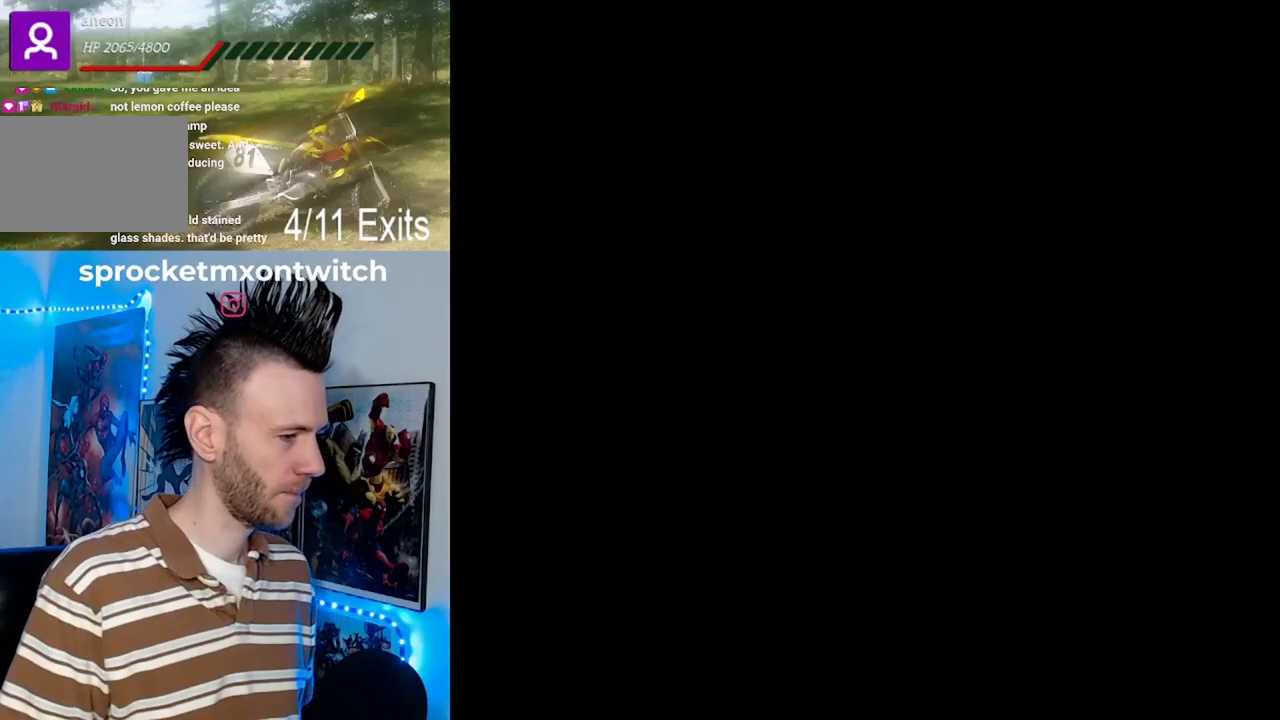
{"dt_ms": 500, "buttons": [], "events": [[167, "Y", "up"], [267, "B", "down"], [333, "B", "up"], [433, "B", "down"], [467, "B", "up"]]}
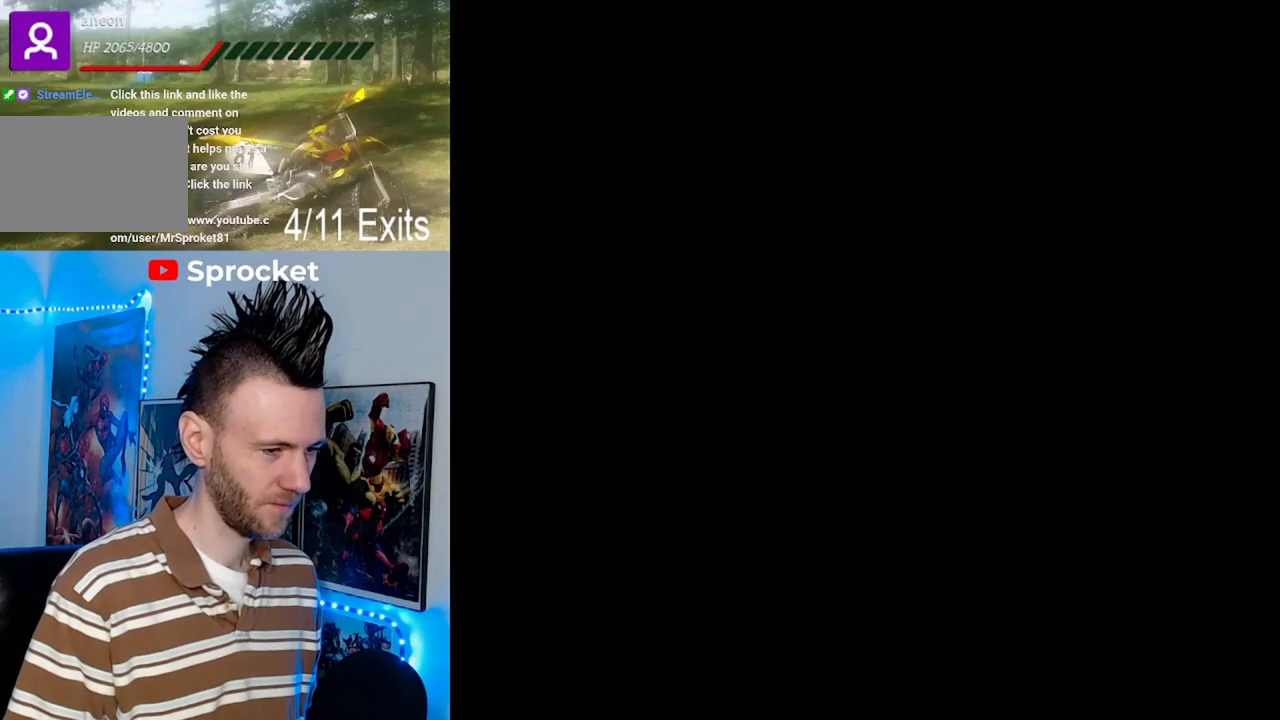
{"dt_ms": 500, "buttons": ["Y"], "events": [[267, "Y", "down"]]}
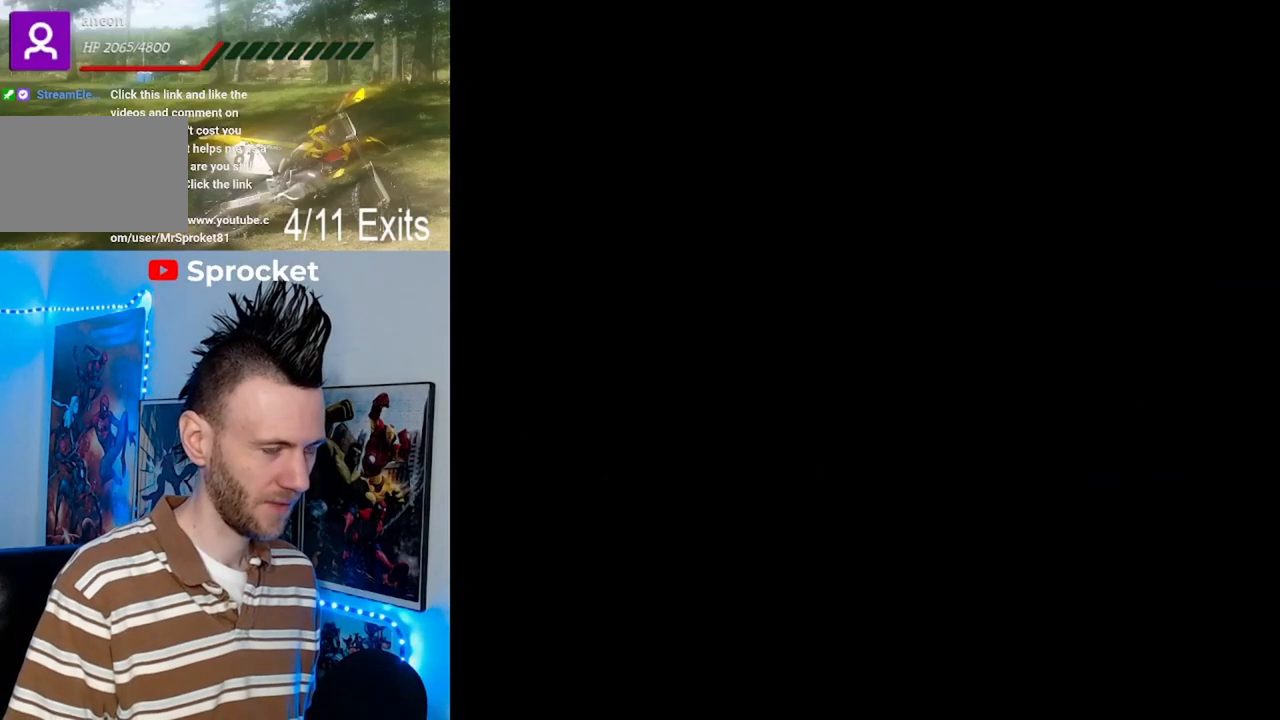
{"dt_ms": 500, "buttons": ["Y", "DPAD_RIGHT"], "events": [[300, "DPAD_RIGHT", "down"]]}
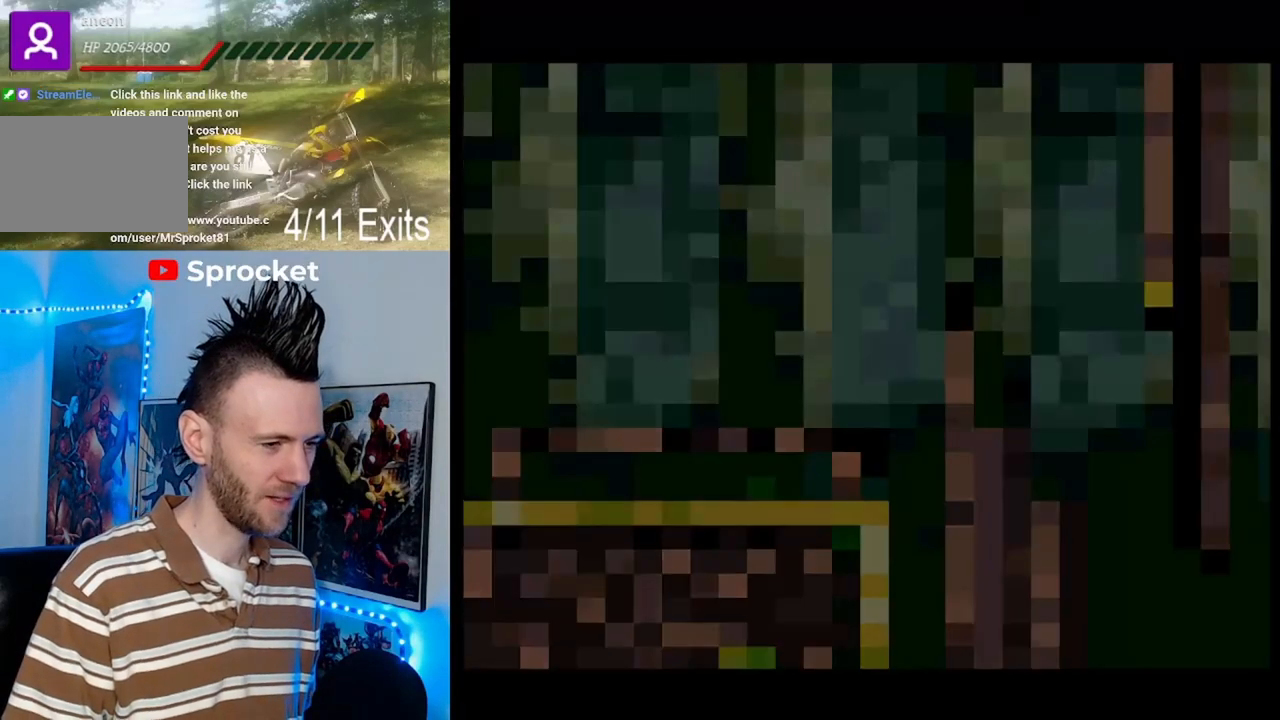
{"dt_ms": 500, "buttons": ["Y", "DPAD_RIGHT"], "events": []}
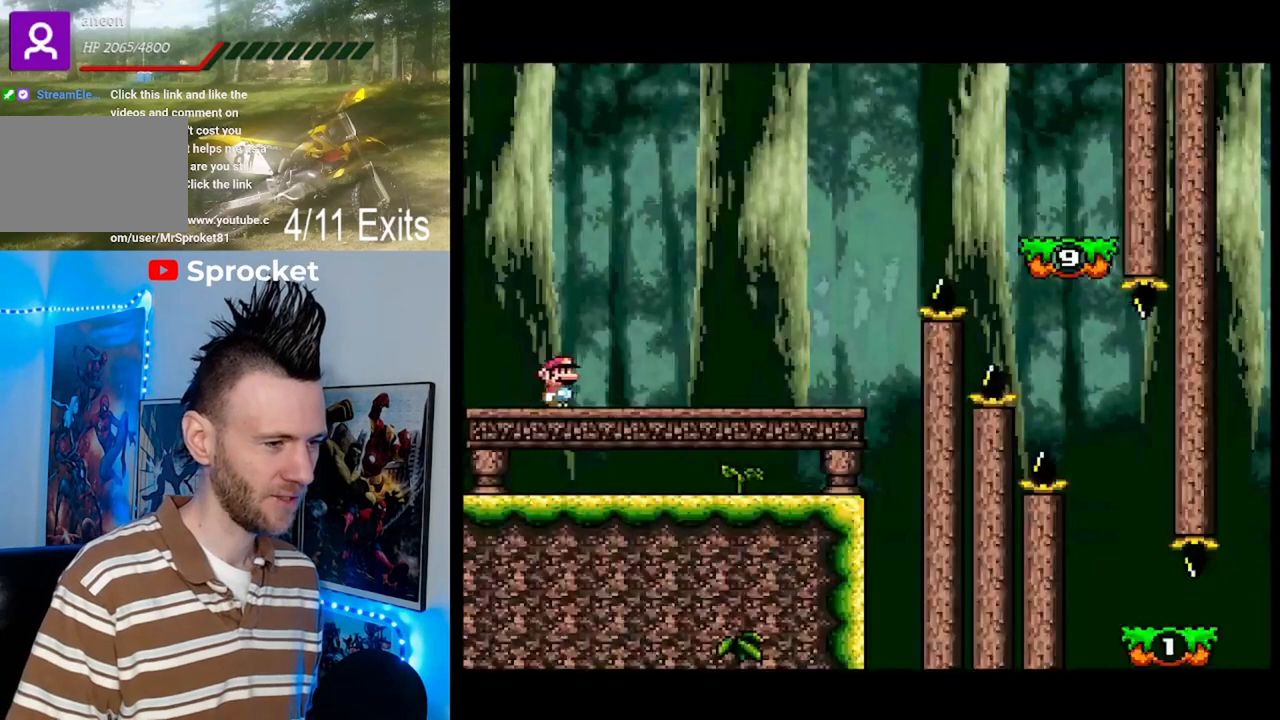
{"dt_ms": 500, "buttons": ["Y", "DPAD_RIGHT"], "events": []}
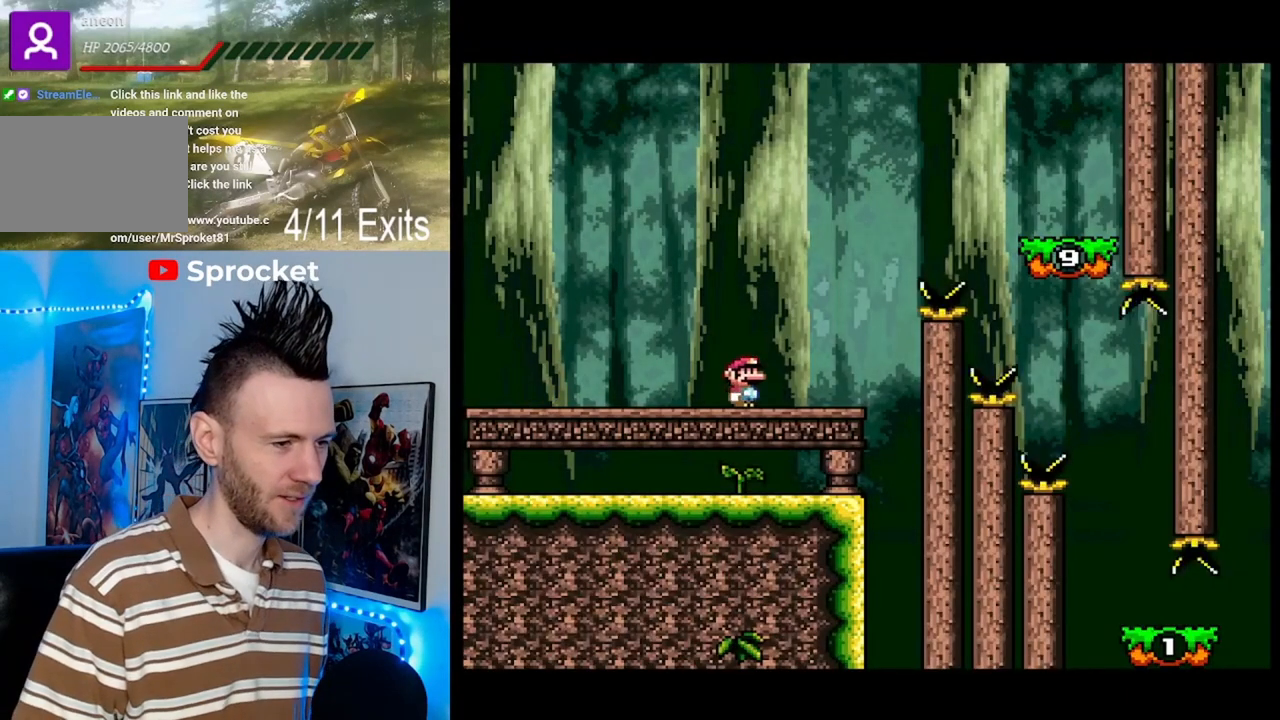
{"dt_ms": 500, "buttons": ["Y", "DPAD_RIGHT"], "events": [[67, "B", "down"], [500, "B", "up"]]}
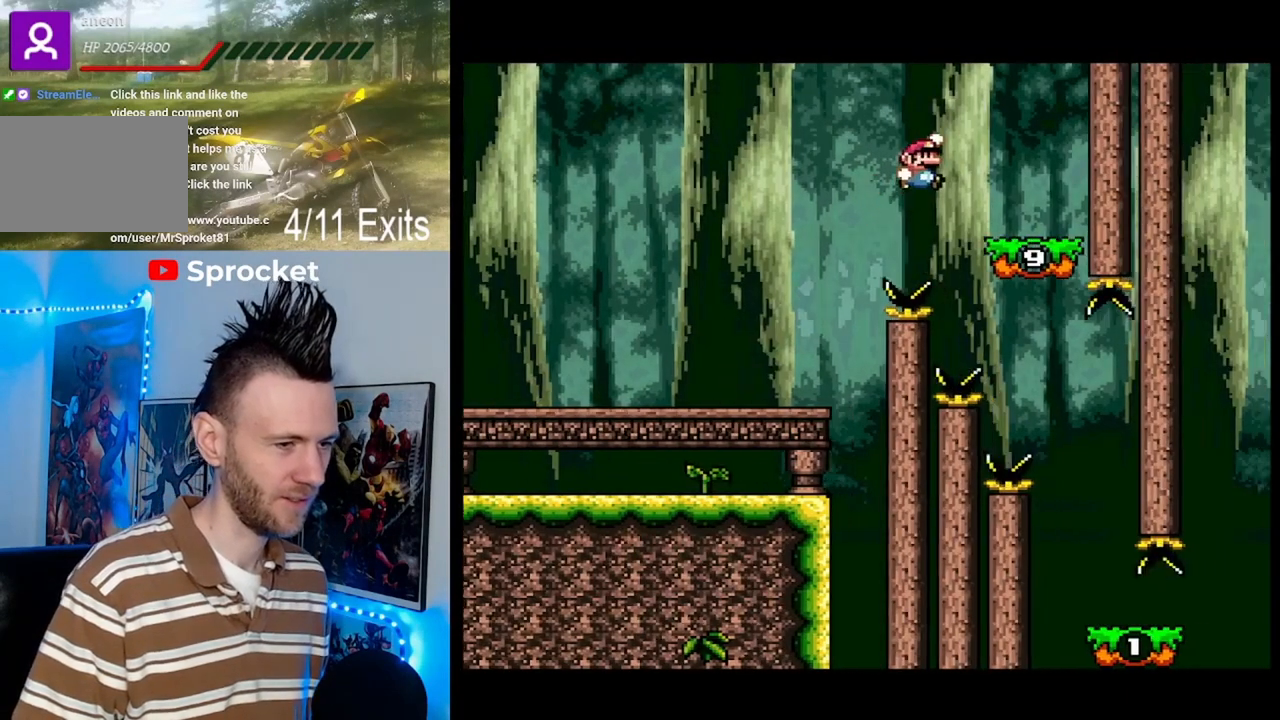
{"dt_ms": 500, "buttons": ["X"], "events": [[67, "Y", "up"], [100, "DPAD_RIGHT", "up"], [133, "X", "down"], [167, "DPAD_LEFT", "down"], [267, "A", "down"], [400, "DPAD_LEFT", "up"], [433, "A", "up"]]}
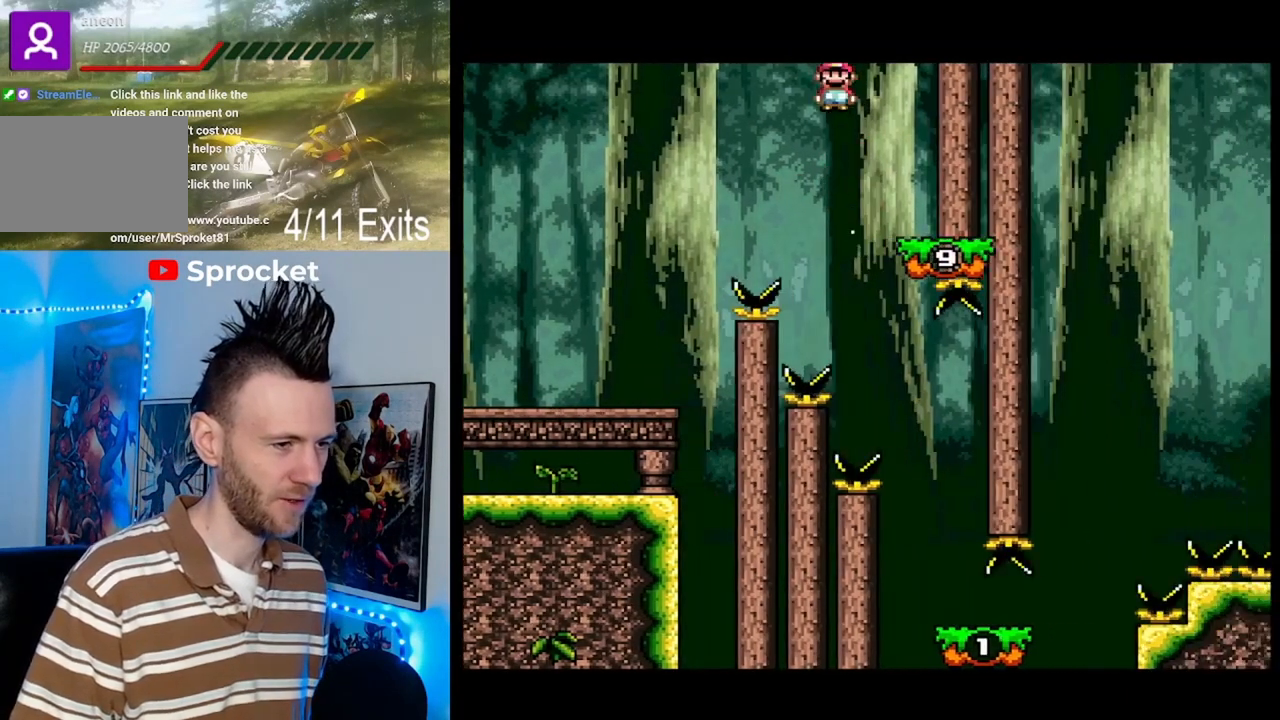
{"dt_ms": 500, "buttons": ["A", "X"], "events": [[33, "DPAD_RIGHT", "down"], [33, "DPAD_UP", "down"], [267, "A", "down"], [300, "DPAD_UP", "up"], [333, "DPAD_RIGHT", "up"], [367, "DPAD_LEFT", "down"], [467, "DPAD_LEFT", "up"]]}
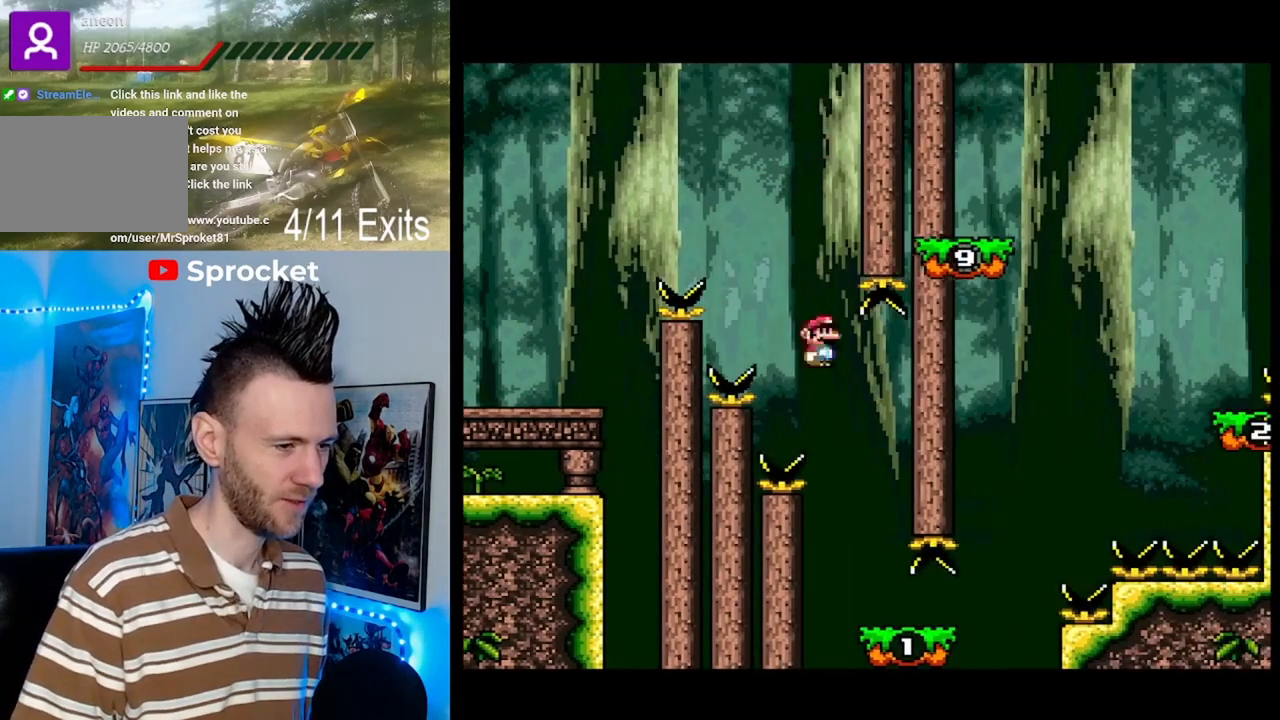
{"dt_ms": 500, "buttons": ["Y", "DPAD_RIGHT"], "events": [[33, "DPAD_RIGHT", "down"], [167, "A", "up"], [267, "X", "up"], [300, "Y", "down"]]}
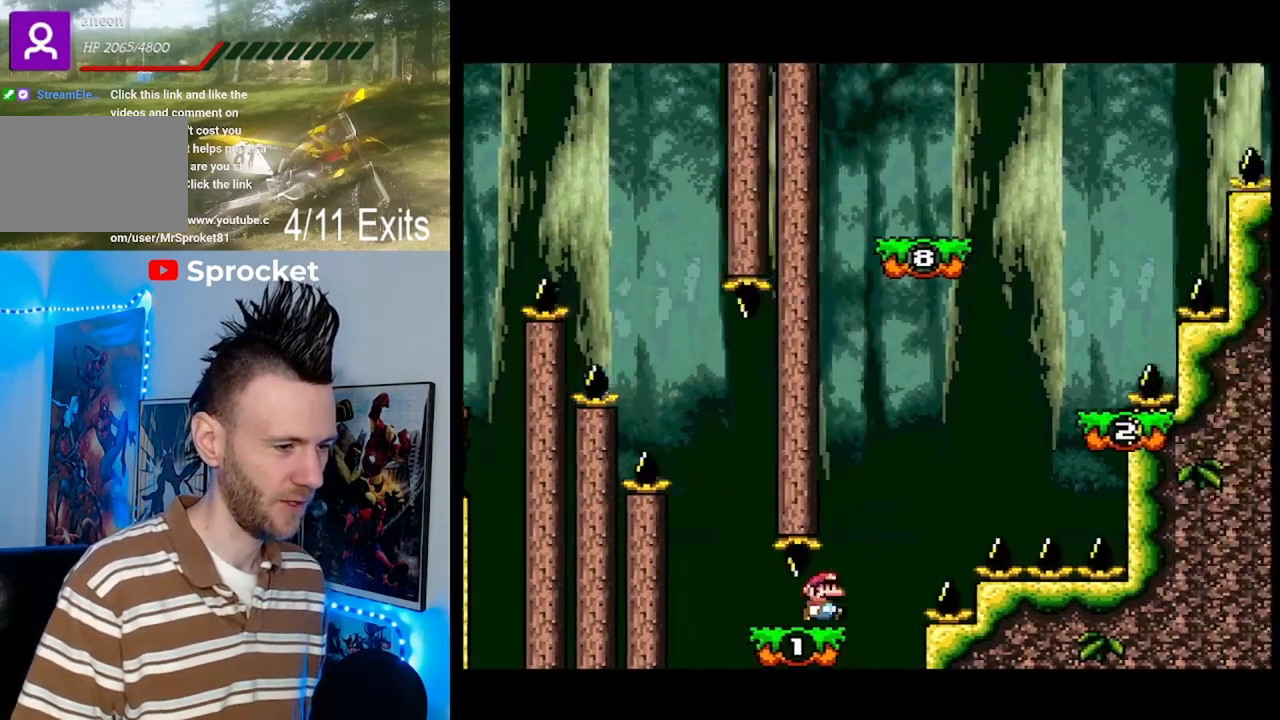
{"dt_ms": 500, "buttons": ["B", "Y", "DPAD_RIGHT"], "events": [[67, "B", "down"]]}
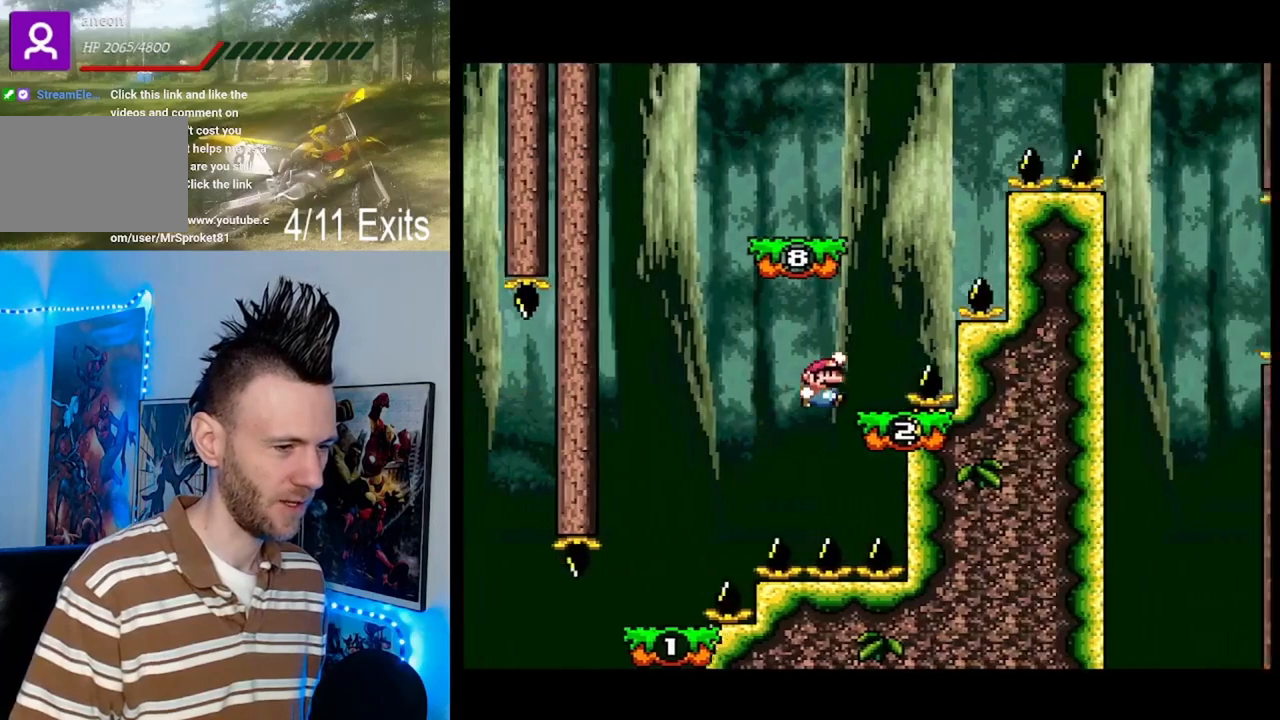
{"dt_ms": 500, "buttons": ["Y", "DPAD_UP", "DPAD_RIGHT"], "events": [[33, "B", "up"], [67, "DPAD_LEFT", "down"], [67, "DPAD_RIGHT", "up"], [167, "B", "down"], [300, "DPAD_LEFT", "up"], [367, "DPAD_RIGHT", "down"], [467, "DPAD_UP", "down"], [500, "B", "up"]]}
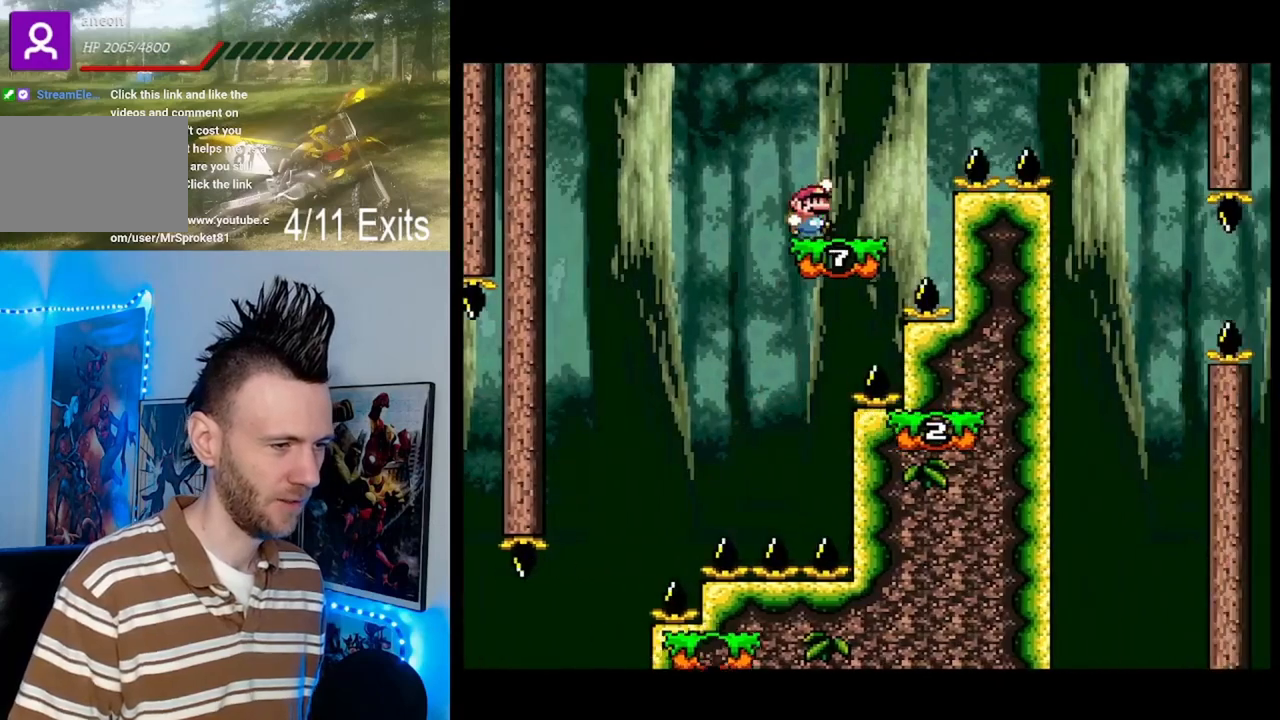
{"dt_ms": 500, "buttons": ["Y", "DPAD_UP", "DPAD_RIGHT"], "events": [[167, "B", "down"], [433, "B", "up"]]}